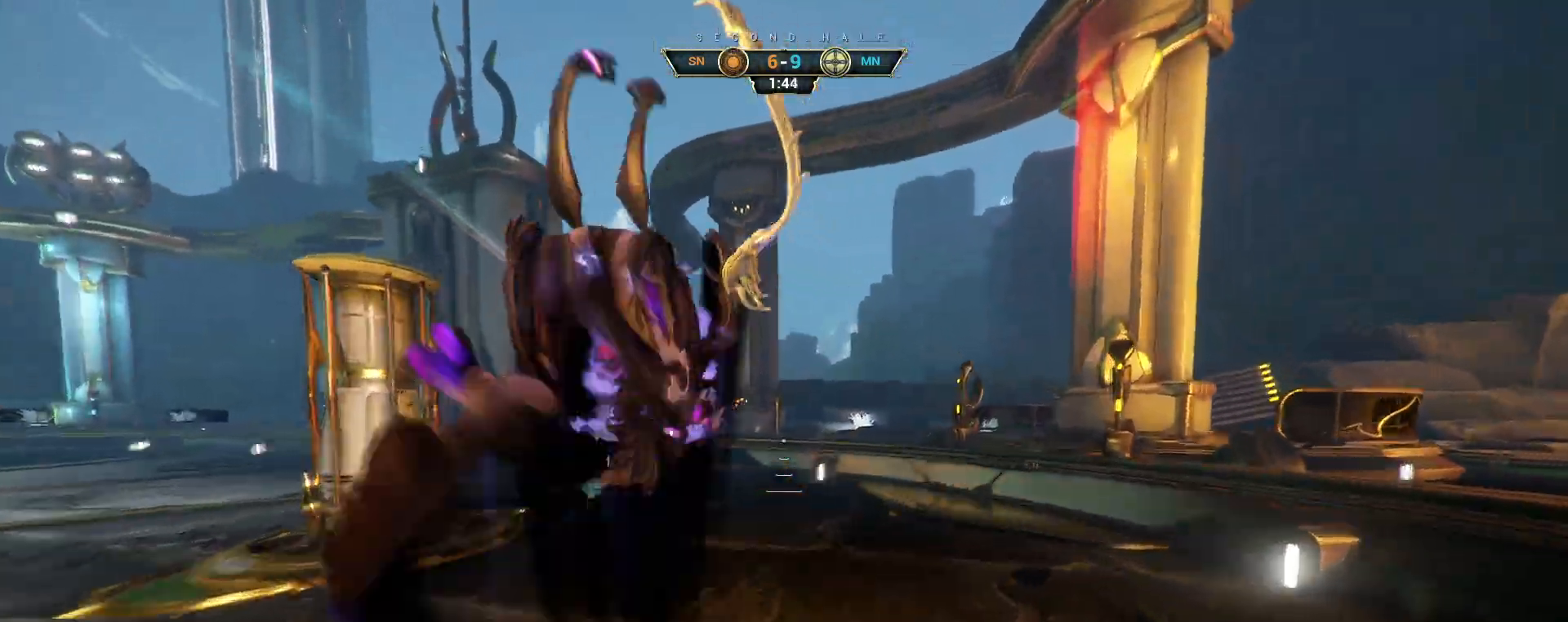
Gameplay with keyboard and mouse; each line is a JSON object with the keys and mouse buttons held at the frame after it. "events" lists presses ("down") and releases ("up") of "a", "ctrl", "d", "e", "q", "s", "shift", "space", "w", "mouse_left", "mouse_wheel", "mouse_right", "mouse_mb4" and "mouse_mb5" between this image and that frame as [ms after this image, input, new state], when the widget could be followed in between. "mouse_left", "mouse_wheel", "mouse_right", "mouse_mb4", "mouse_mb5" = the "left", "wheel", "right", "mb4", "mb5" buttons of the "mouse" list. No other keys are recorded. "wheel" means that the mouse wheel is clicked or scrolled. Not read: mouse_move.
{"keys": ["a"], "mouse": [], "events": [[167, "e", "down"], [167, "mouse_right", "up"], [267, "e", "up"], [283, "a", "down"], [483, "w", "up"]]}
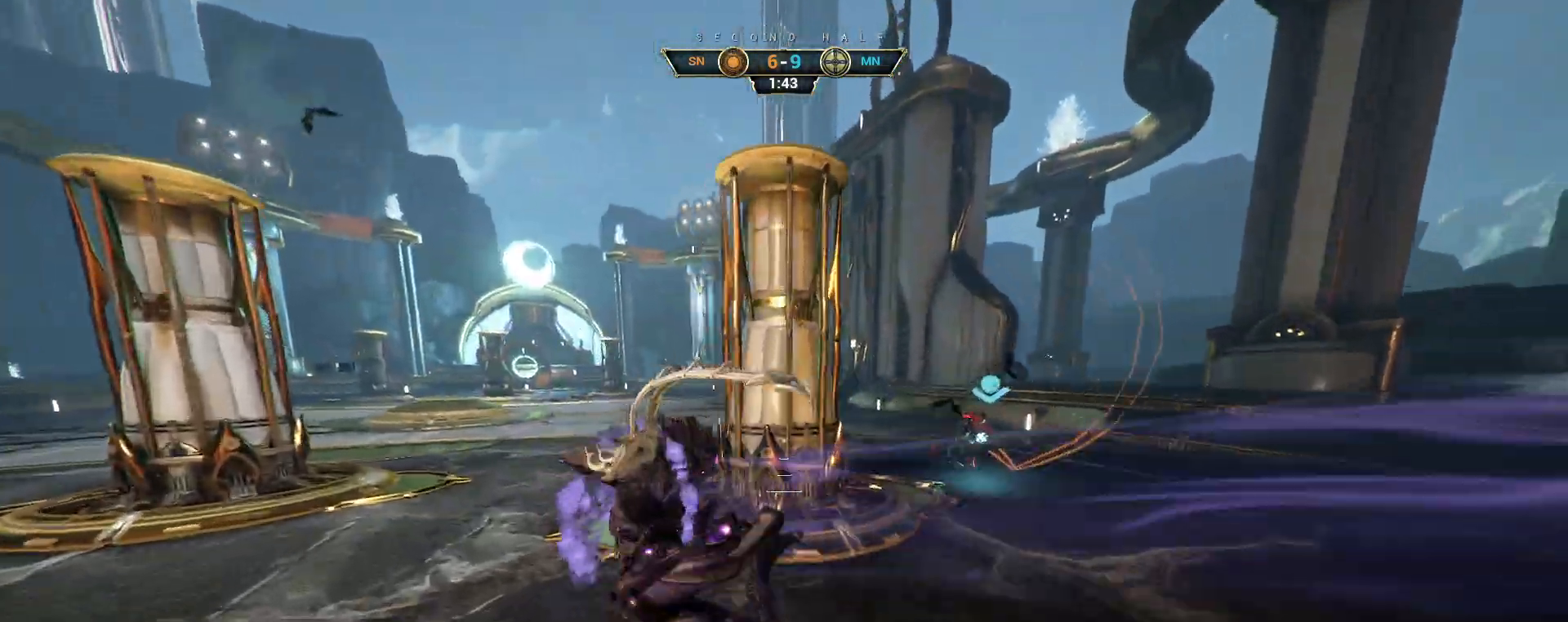
{"keys": ["d"], "mouse": [], "events": [[200, "w", "down"], [267, "a", "up"], [300, "d", "down"], [367, "w", "up"]]}
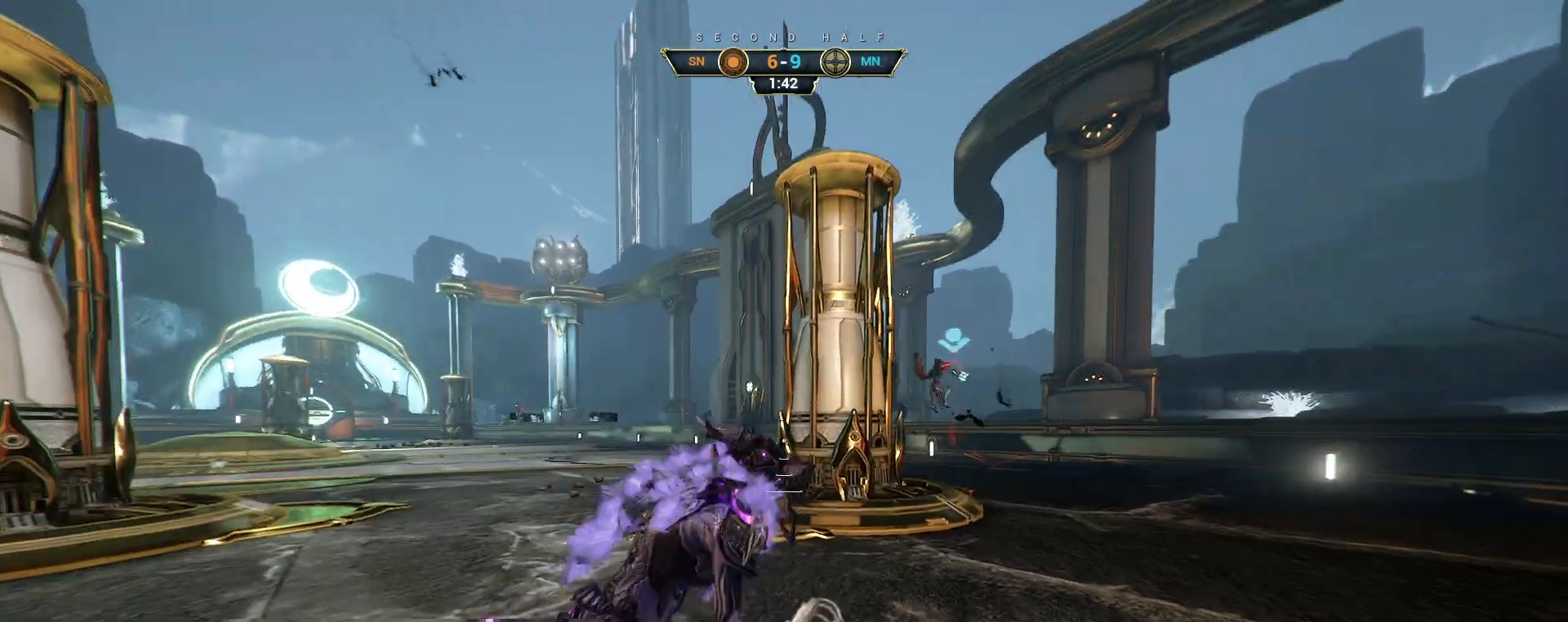
{"keys": ["a", "w"], "mouse": [], "events": [[200, "w", "down"], [283, "d", "up"], [317, "a", "down"]]}
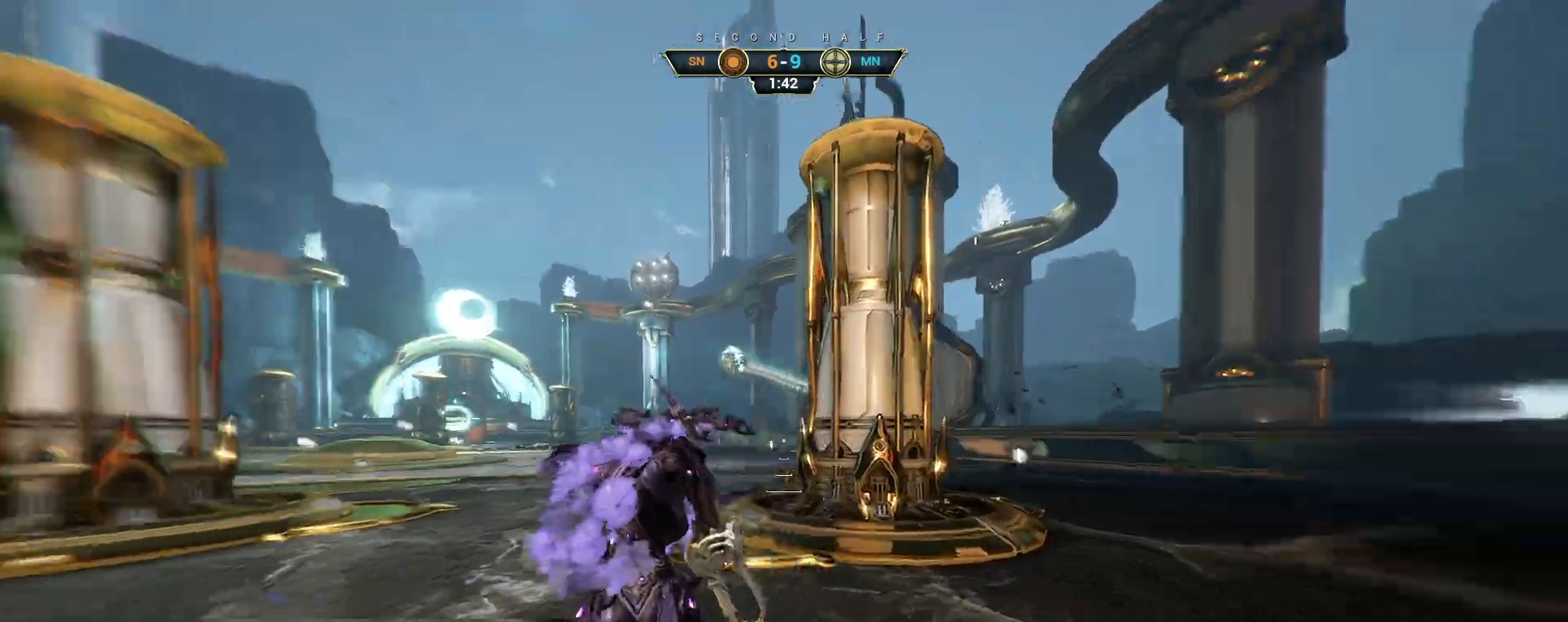
{"keys": ["e", "w"], "mouse": ["right"], "events": [[67, "ctrl", "down"], [150, "a", "up"], [150, "space", "down"], [183, "space", "up"], [200, "ctrl", "up"], [250, "space", "down"], [317, "space", "up"], [400, "mouse_right", "down"], [467, "e", "down"]]}
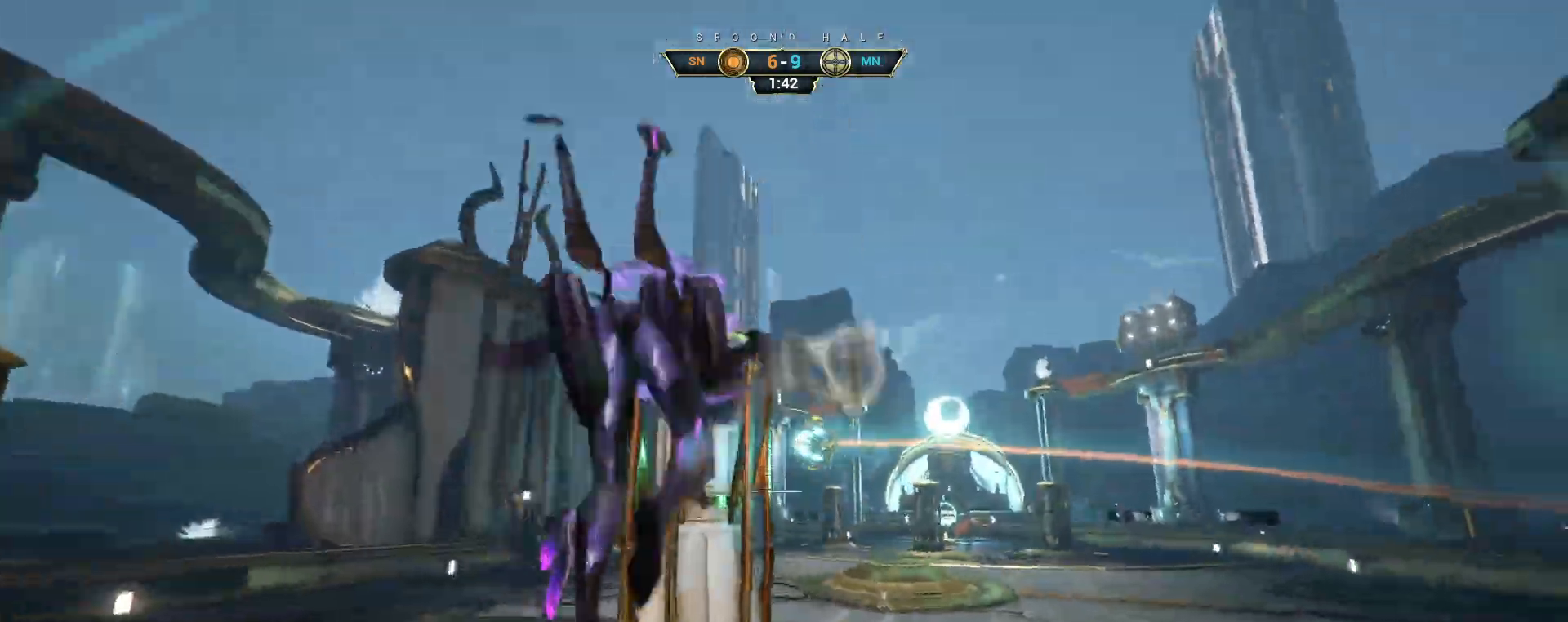
{"keys": ["d", "w"], "mouse": [], "events": [[17, "a", "down"], [33, "mouse_right", "up"], [50, "e", "up"], [100, "w", "up"], [217, "d", "down"], [267, "a", "up"], [383, "w", "down"]]}
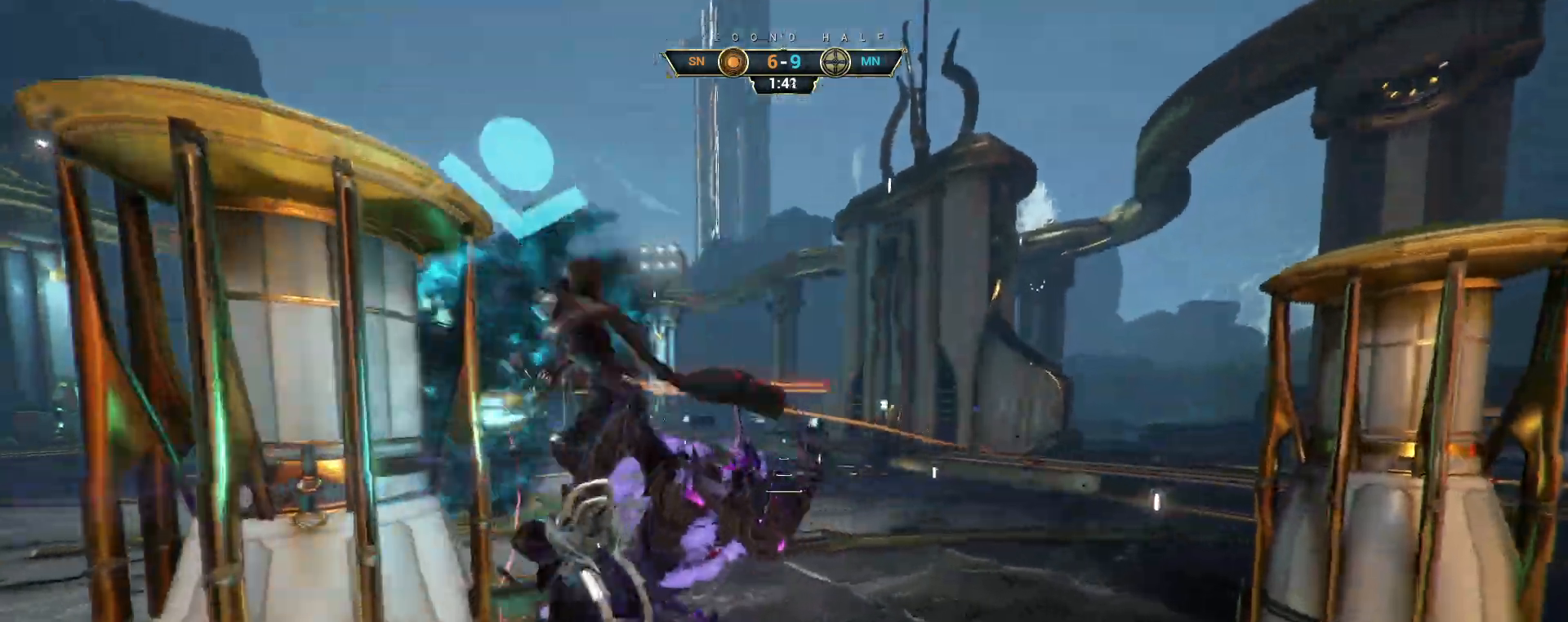
{"keys": ["w"], "mouse": [], "events": [[83, "d", "up"], [200, "a", "down"], [400, "a", "up"]]}
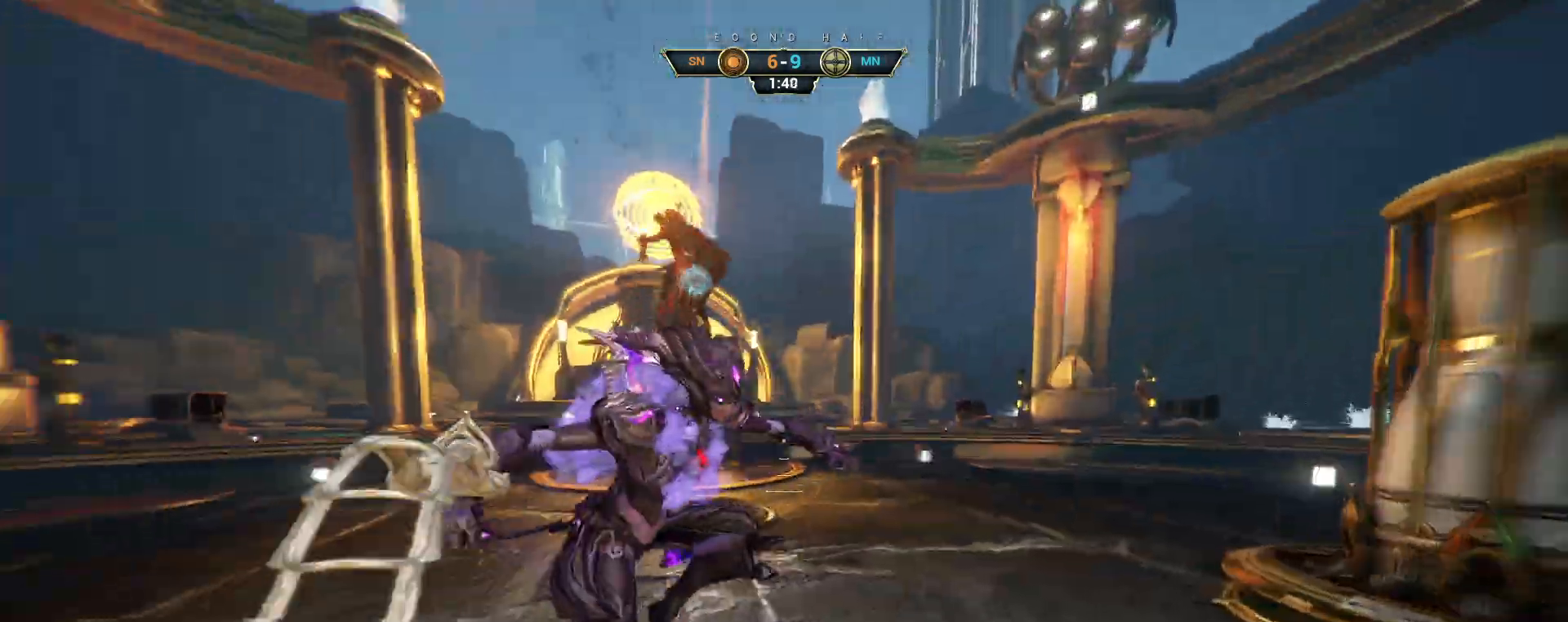
{"keys": ["w"], "mouse": [], "events": []}
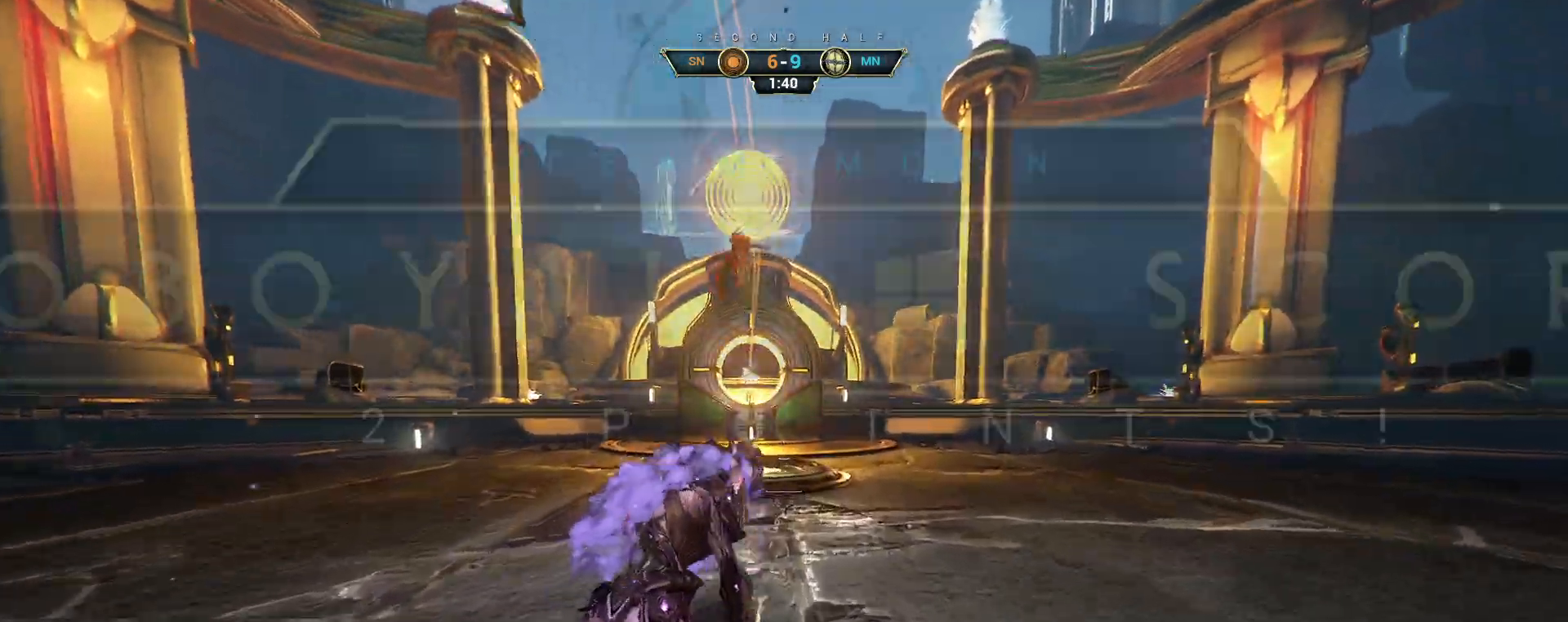
{"keys": ["w"], "mouse": ["right"], "events": [[317, "ctrl", "down"], [350, "space", "down"], [417, "space", "up"], [467, "ctrl", "up"], [500, "mouse_right", "down"]]}
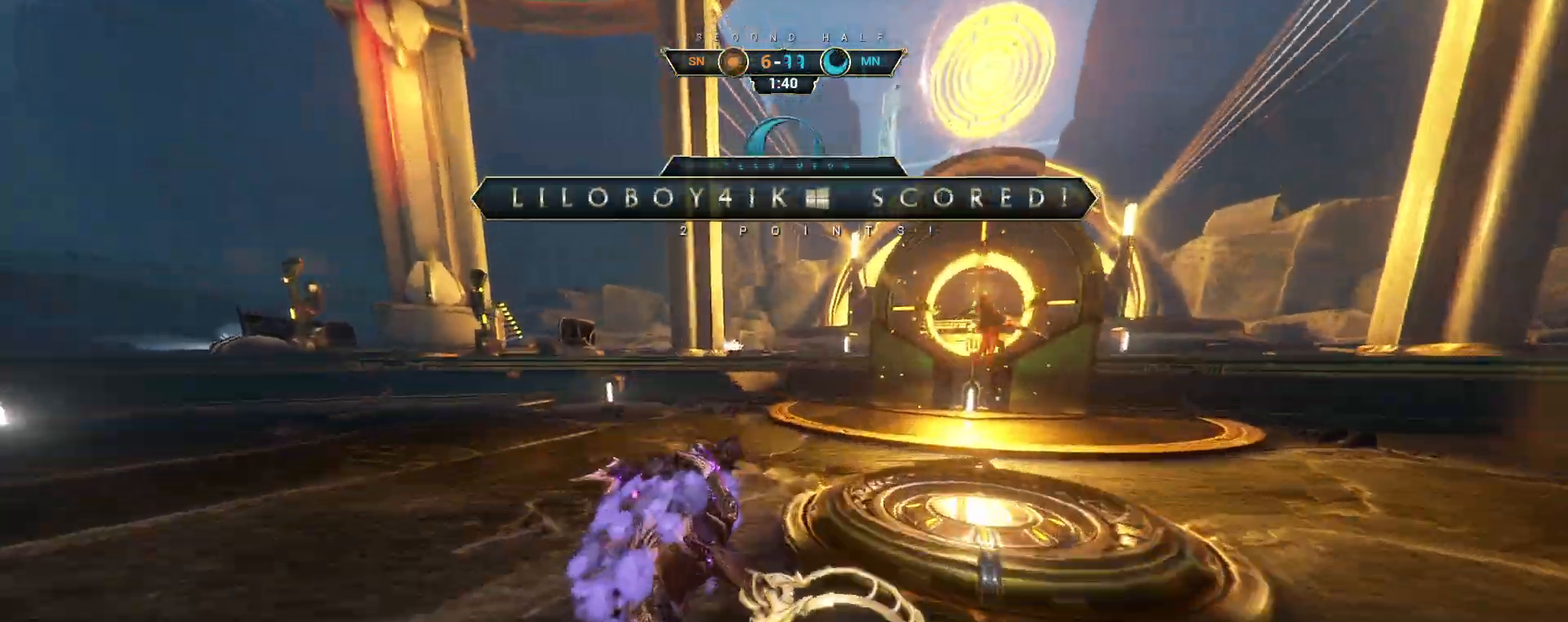
{"keys": ["a", "ctrl", "w"], "mouse": [], "events": [[83, "mouse_right", "up"], [167, "d", "down"], [183, "mouse_right", "down"], [283, "mouse_right", "up"], [300, "d", "up"], [367, "mouse_right", "down"], [467, "mouse_right", "up"], [483, "a", "down"], [500, "ctrl", "down"]]}
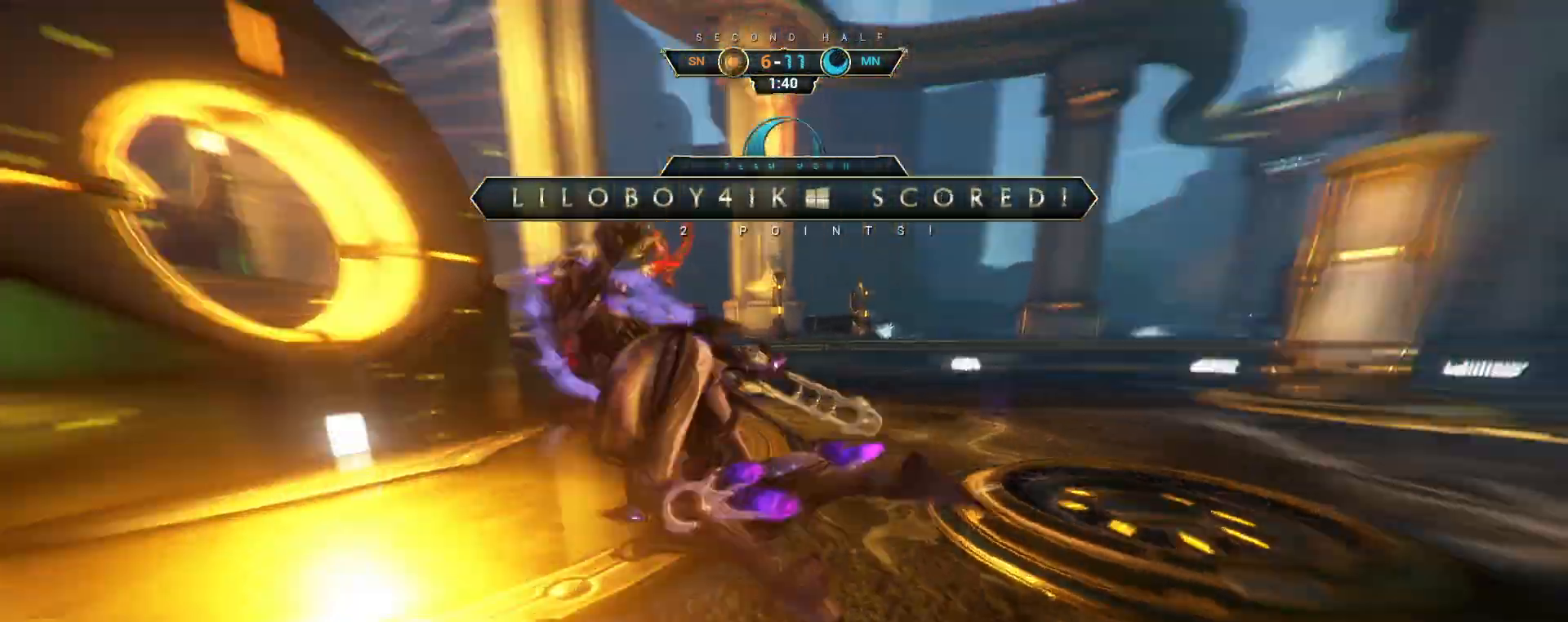
{"keys": ["a", "w"], "mouse": [], "events": [[17, "a", "up"], [17, "space", "down"], [67, "ctrl", "up"], [133, "space", "up"], [367, "a", "down"]]}
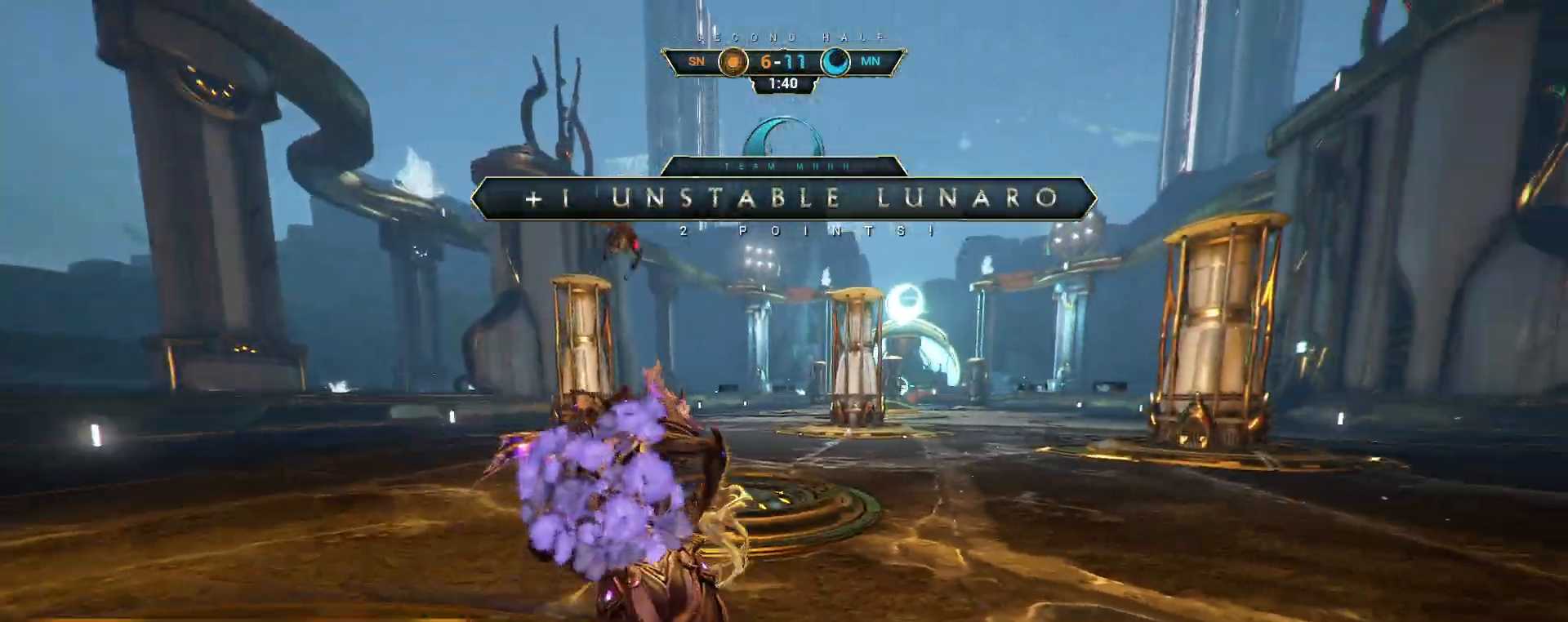
{"keys": [], "mouse": [], "events": [[100, "a", "up"], [117, "w", "up"]]}